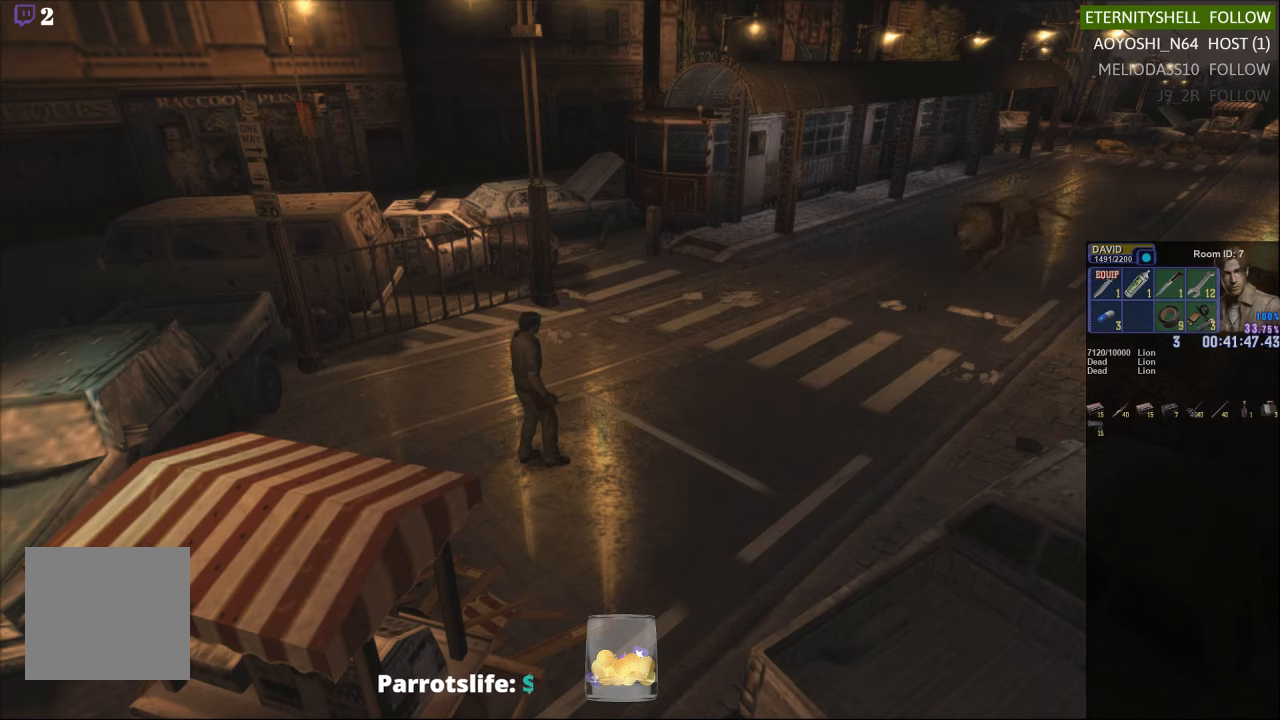
Gameplay with a controller (Xbox layout); each line is a JSON object with the inputs held at the frame after it. "events" lists button and stick changes between this image and that frame as [ms after this image, input, new state], when the widget could be followed in between.
{"buttons": [], "left_stick": "up", "right_stick": "center", "events": [[42, "left_stick", "down"], [104, "left_stick", "down-right"], [417, "left_stick", "up"]]}
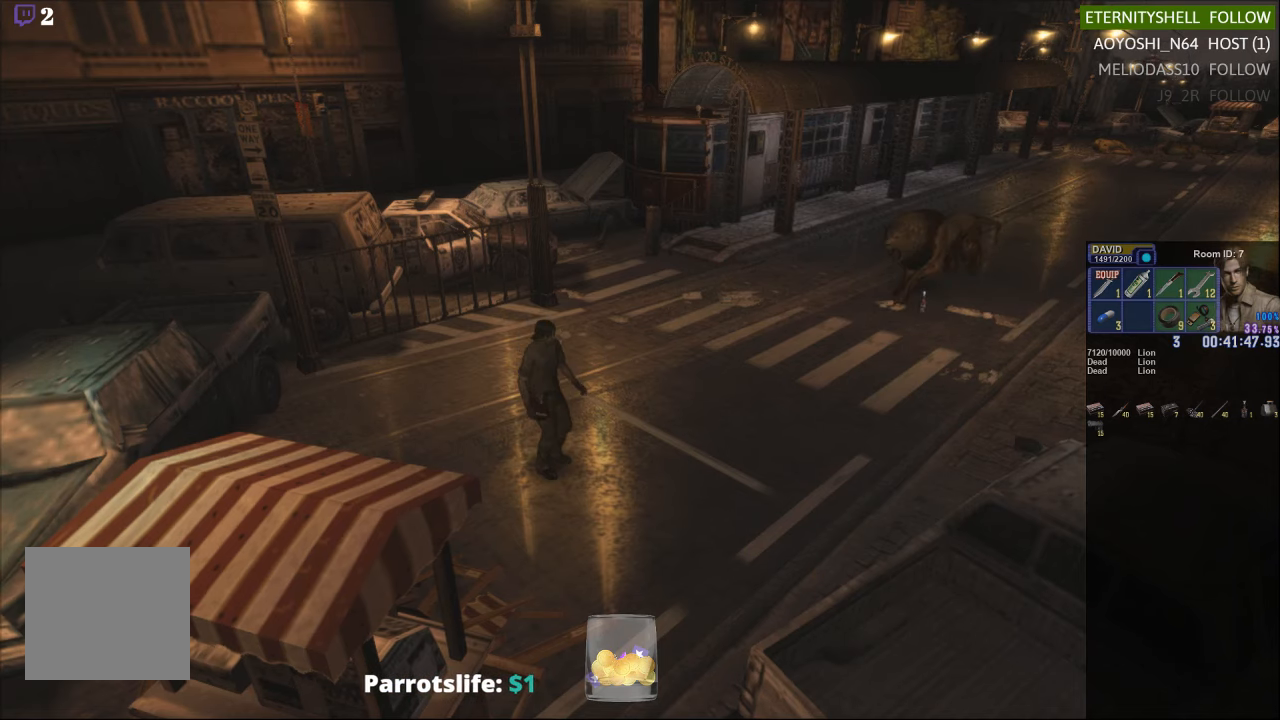
{"buttons": [], "left_stick": "up-left", "right_stick": "center", "events": [[167, "left_stick", "up-left"]]}
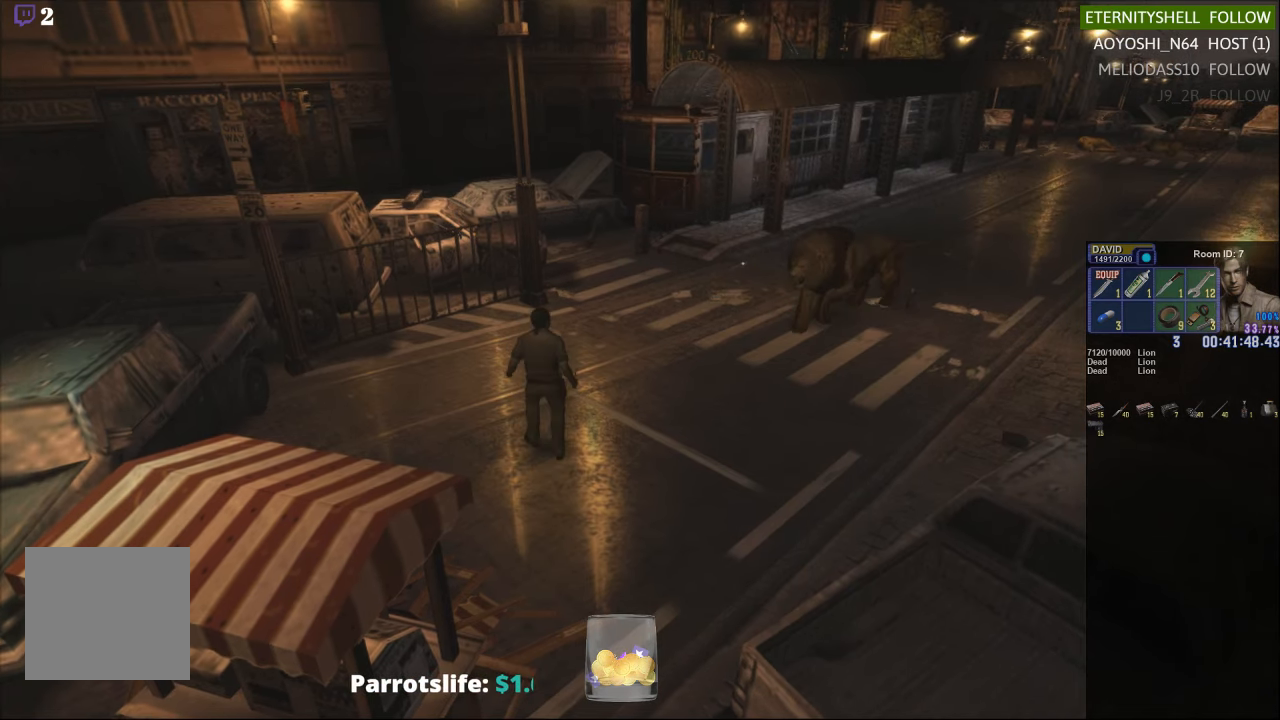
{"buttons": ["X"], "left_stick": "up-left", "right_stick": "center", "events": [[417, "X", "down"]]}
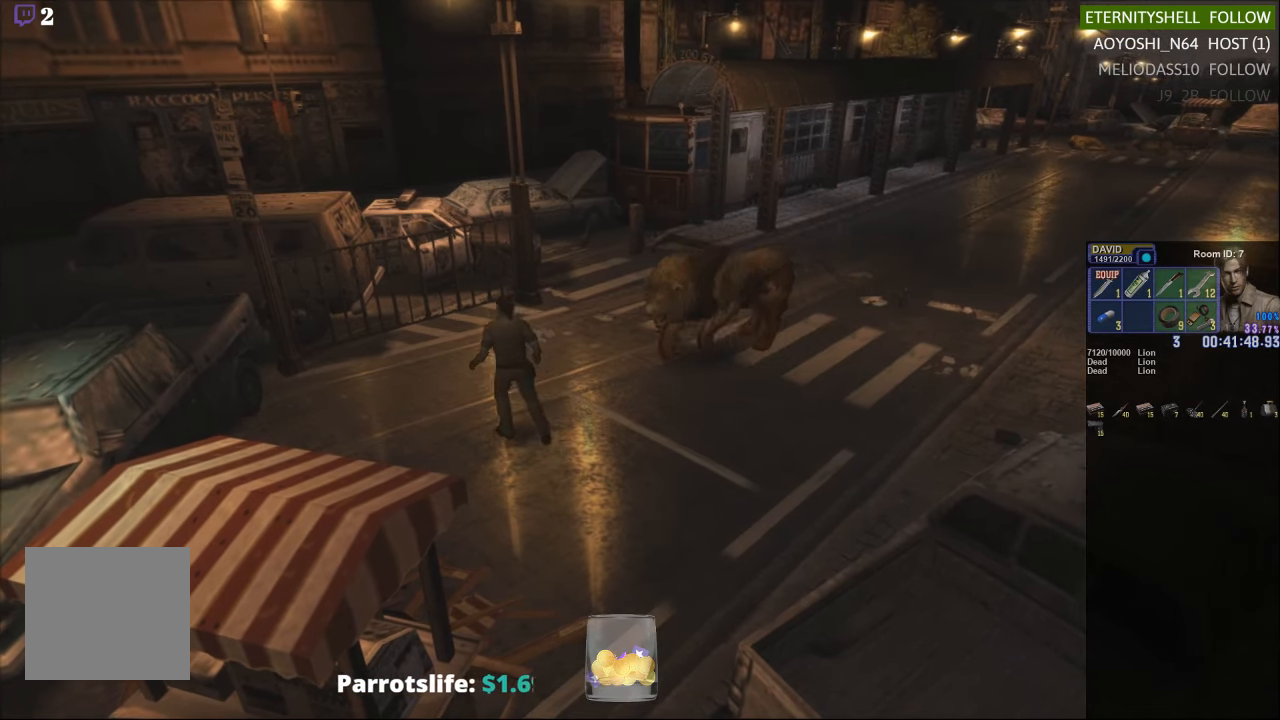
{"buttons": ["X"], "left_stick": "up-left", "right_stick": "center", "events": []}
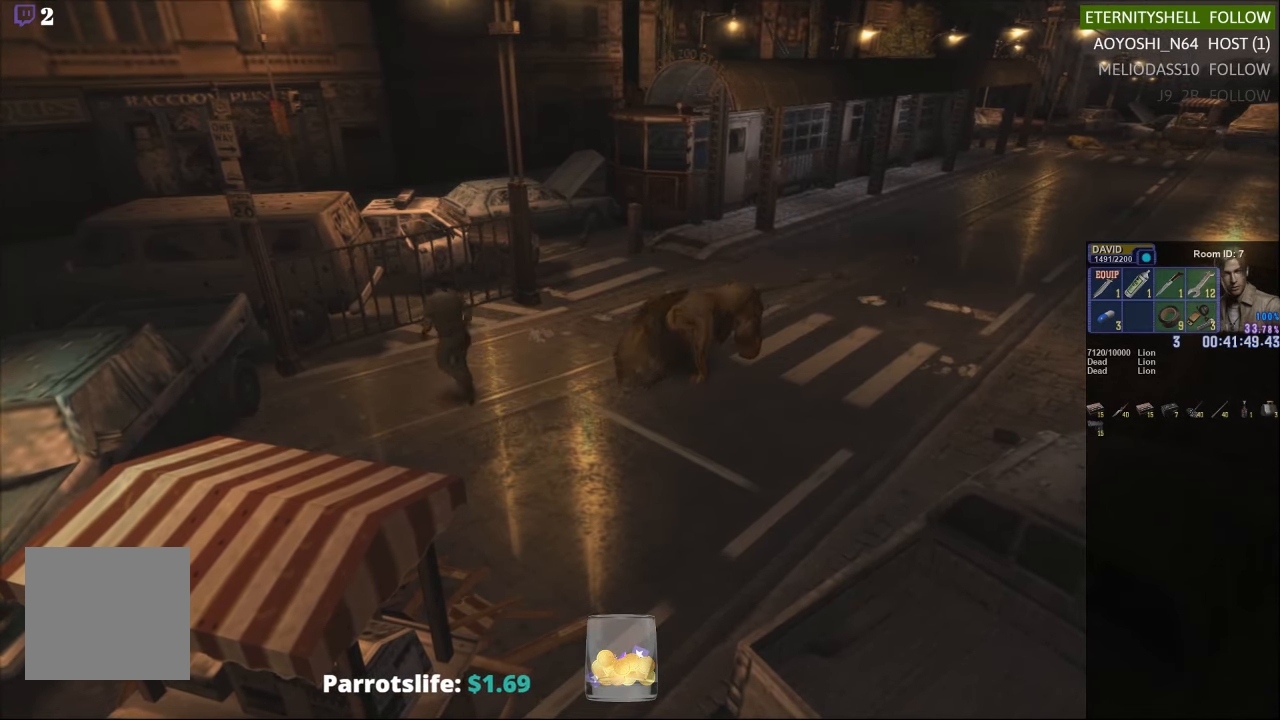
{"buttons": ["X"], "left_stick": "down", "right_stick": "center", "events": [[167, "left_stick", "center"], [354, "left_stick", "down"]]}
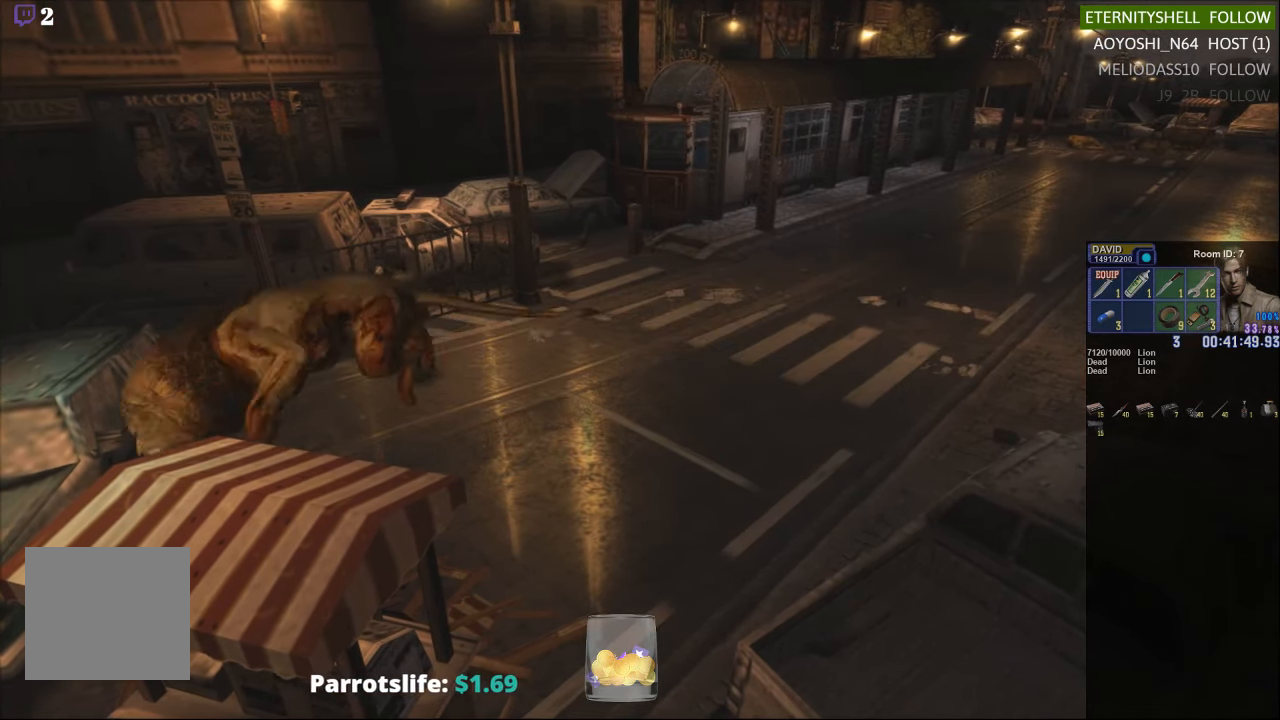
{"buttons": [], "left_stick": "down", "right_stick": "center", "events": [[104, "X", "up"], [104, "left_stick", "center"], [354, "left_stick", "down"]]}
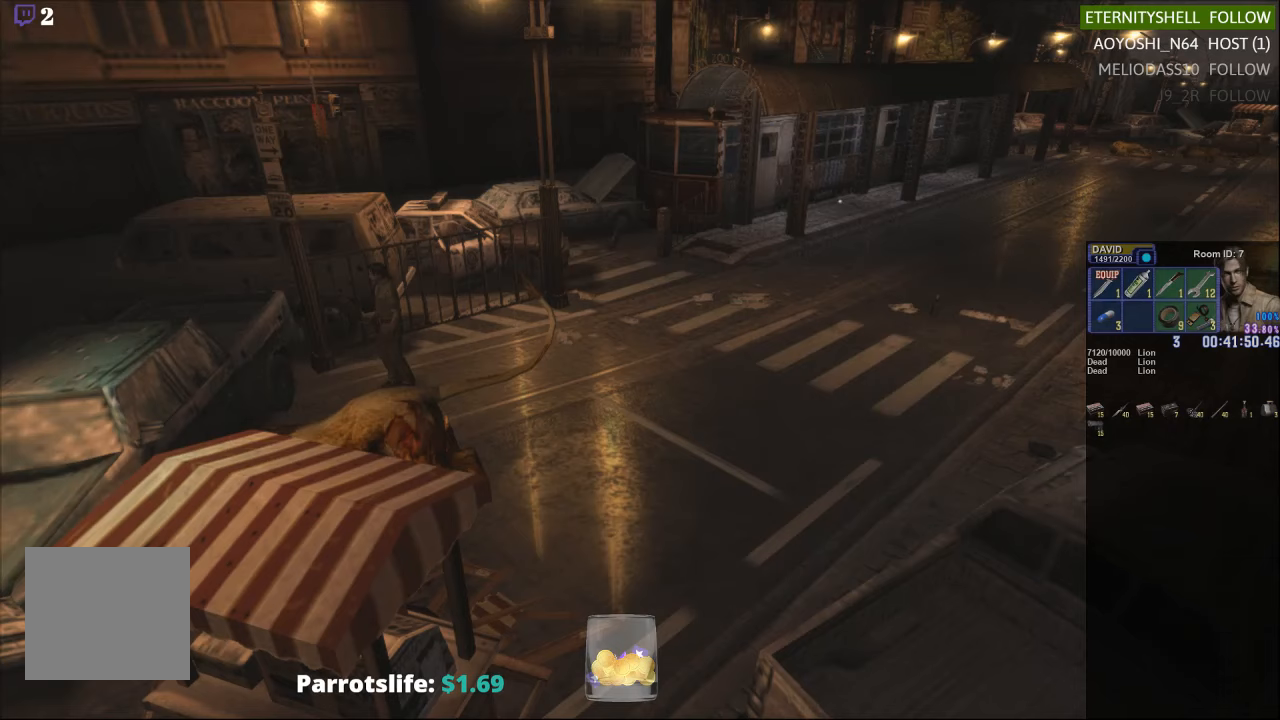
{"buttons": ["X"], "left_stick": "down-right", "right_stick": "center", "events": [[292, "left_stick", "down-right"], [417, "X", "down"]]}
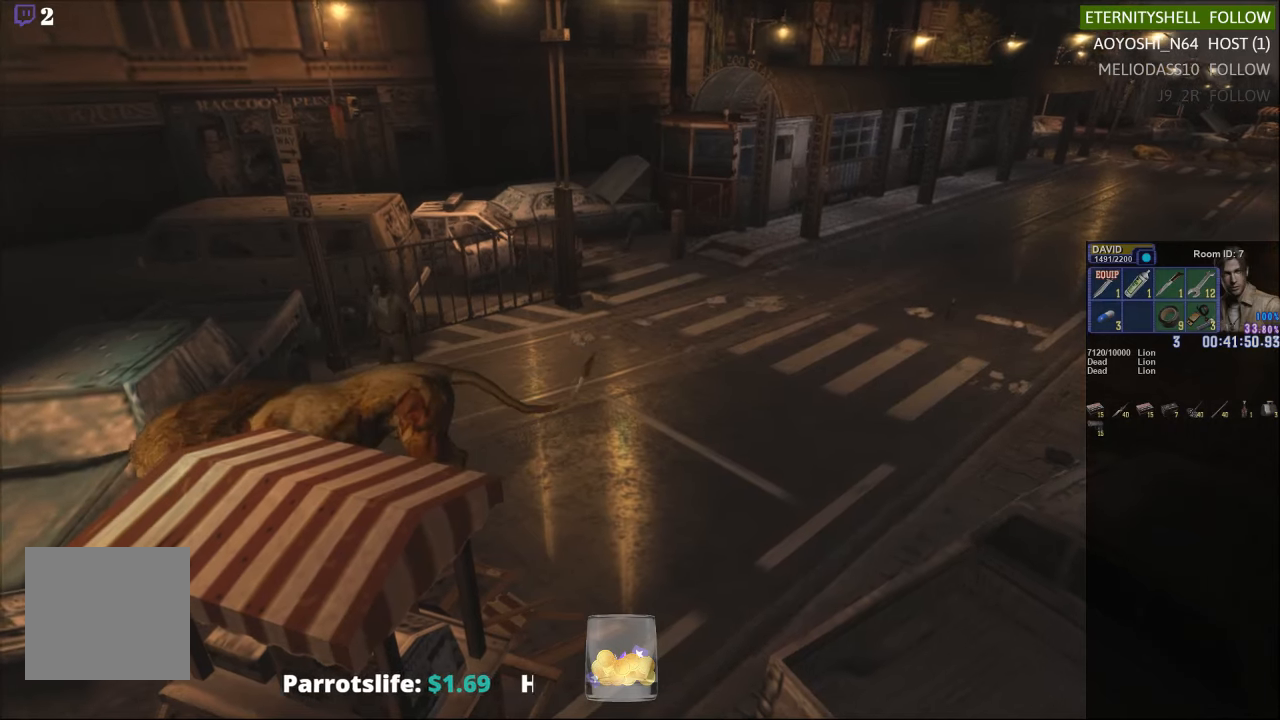
{"buttons": [], "left_stick": "center", "right_stick": "center", "events": [[229, "X", "up"], [417, "left_stick", "center"]]}
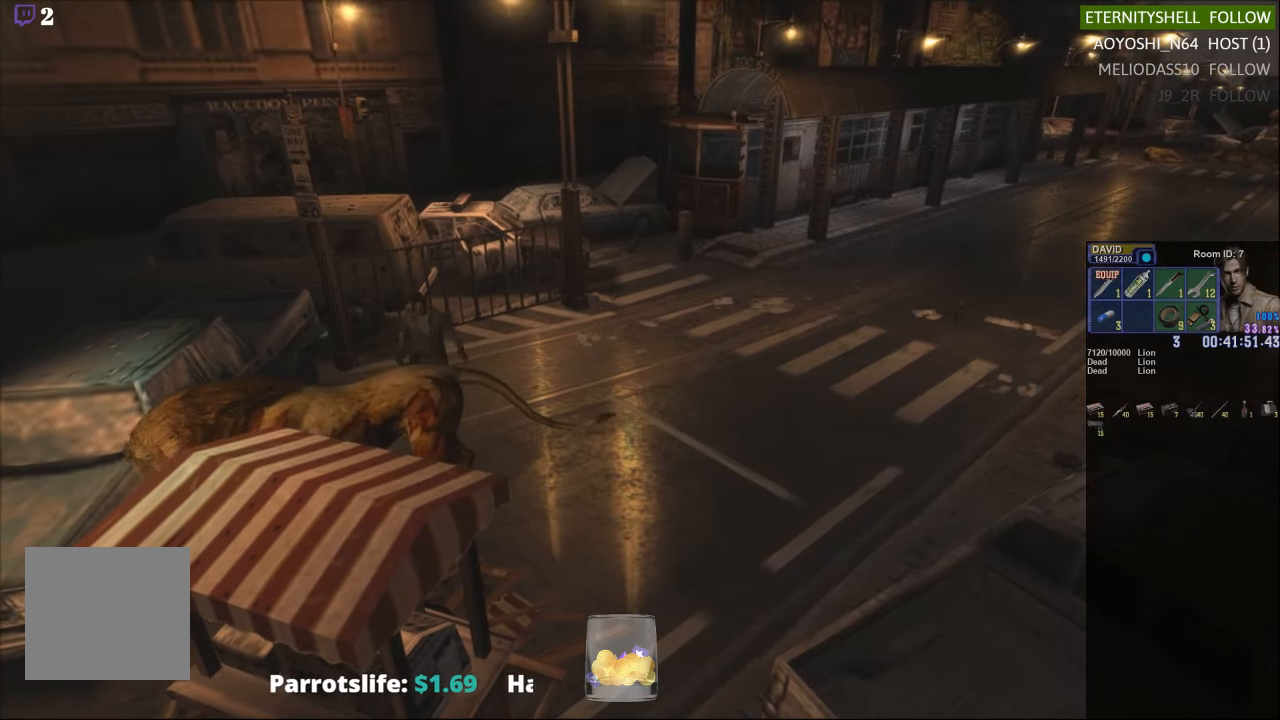
{"buttons": [], "left_stick": "down-left", "right_stick": "center", "events": [[229, "left_stick", "down"], [354, "left_stick", "down-left"]]}
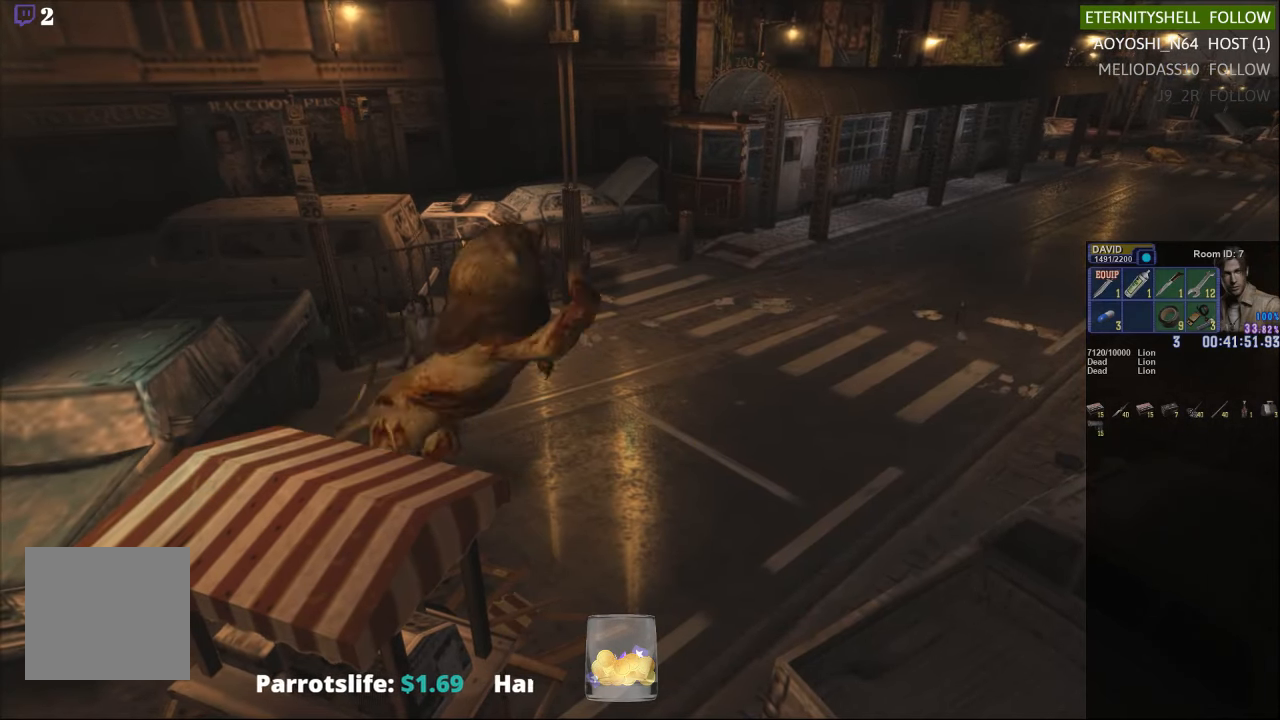
{"buttons": ["R1"], "left_stick": "center", "right_stick": "center", "events": [[104, "left_stick", "down"], [229, "left_stick", "center"], [292, "R1", "down"], [354, "B", "down"], [458, "B", "up"]]}
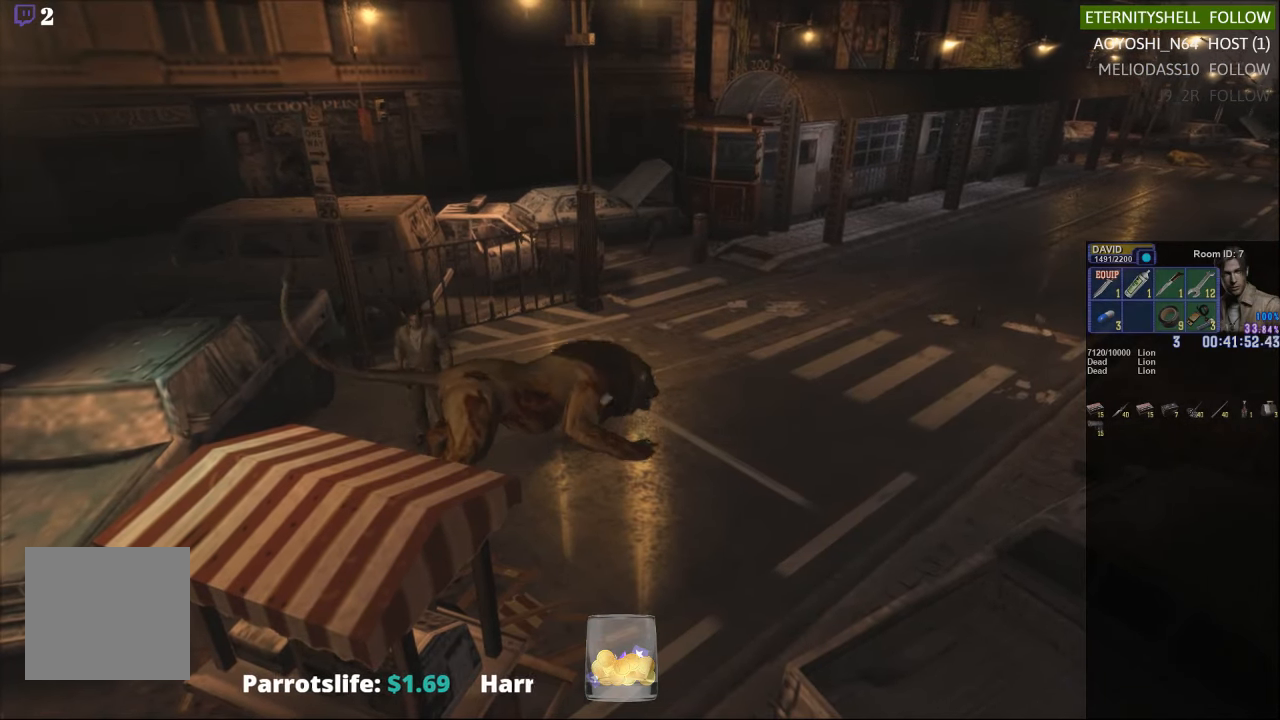
{"buttons": [], "left_stick": "center", "right_stick": "center", "events": [[167, "B", "down"], [292, "B", "up"], [417, "R1", "up"]]}
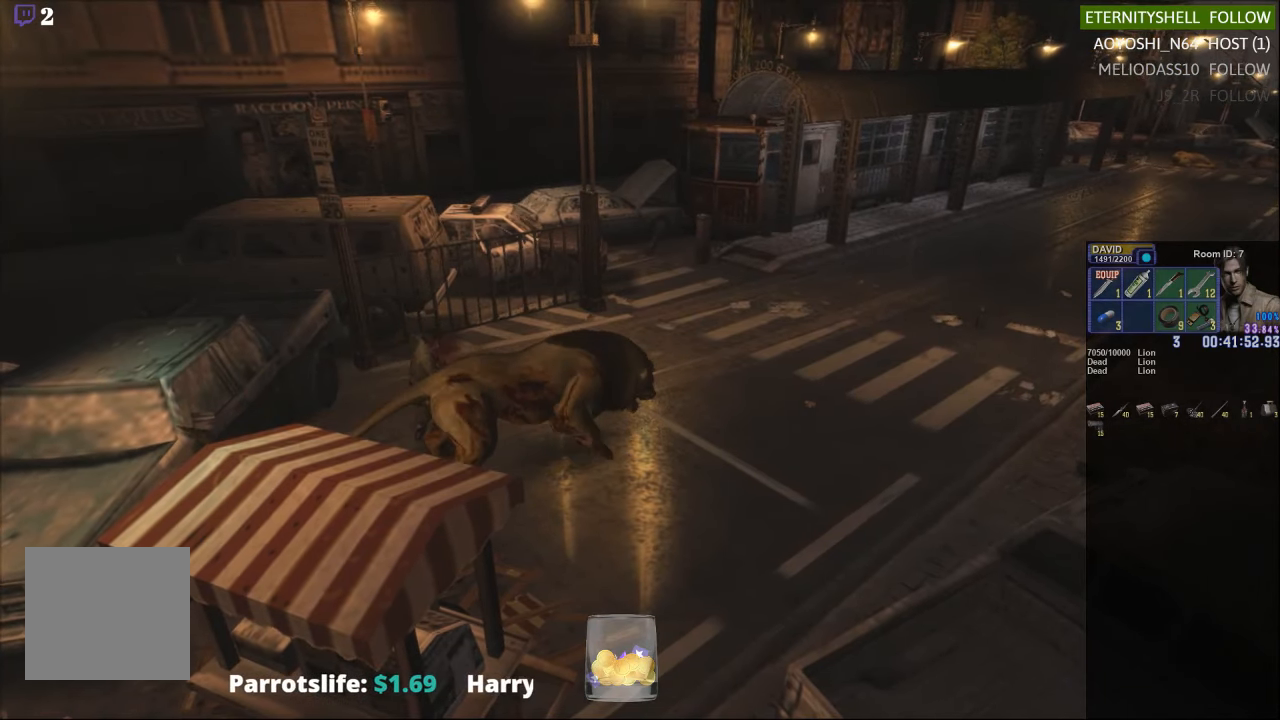
{"buttons": [], "left_stick": "center", "right_stick": "center", "events": []}
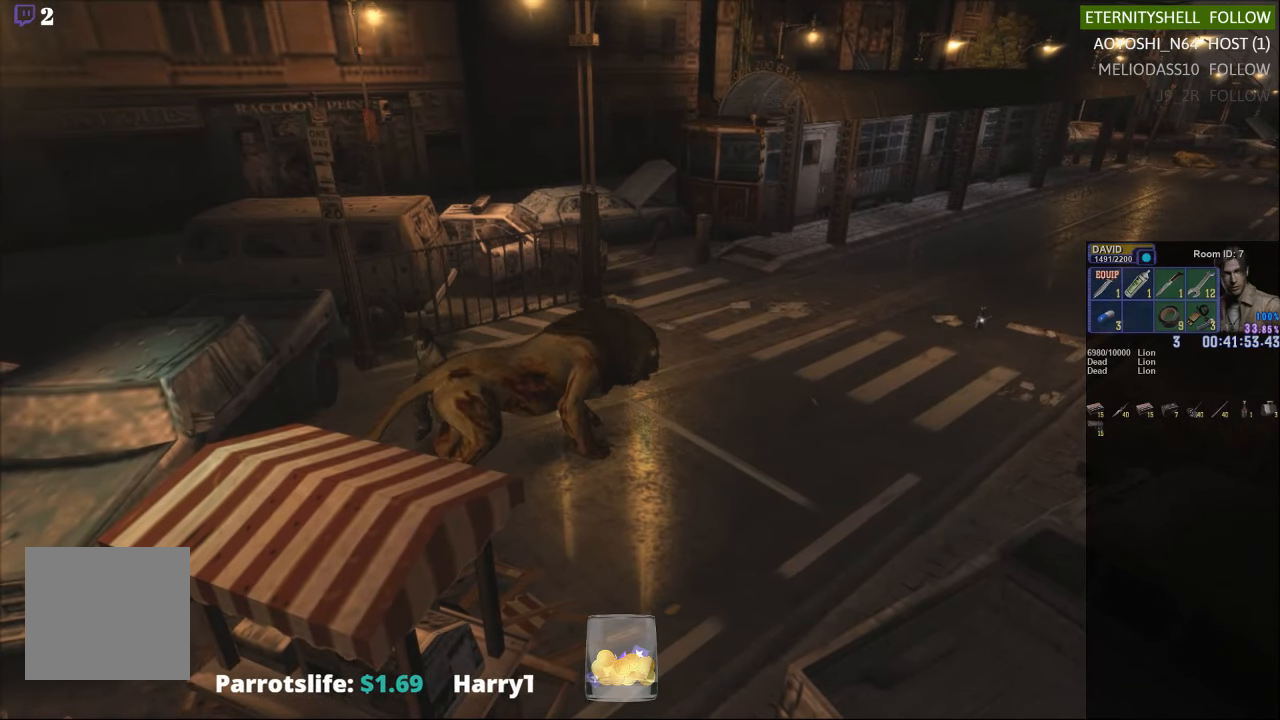
{"buttons": [], "left_stick": "center", "right_stick": "center", "events": []}
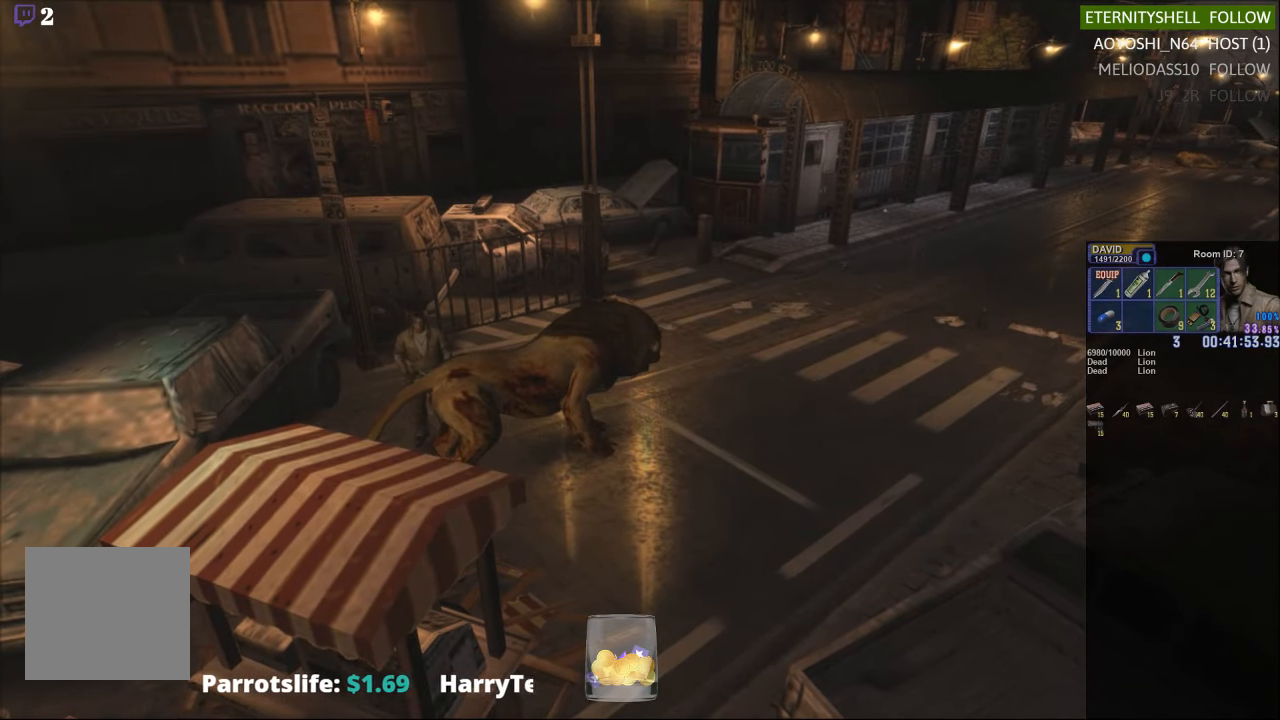
{"buttons": ["X"], "left_stick": "down-right", "right_stick": "center", "events": [[42, "left_stick", "down-right"], [229, "X", "down"]]}
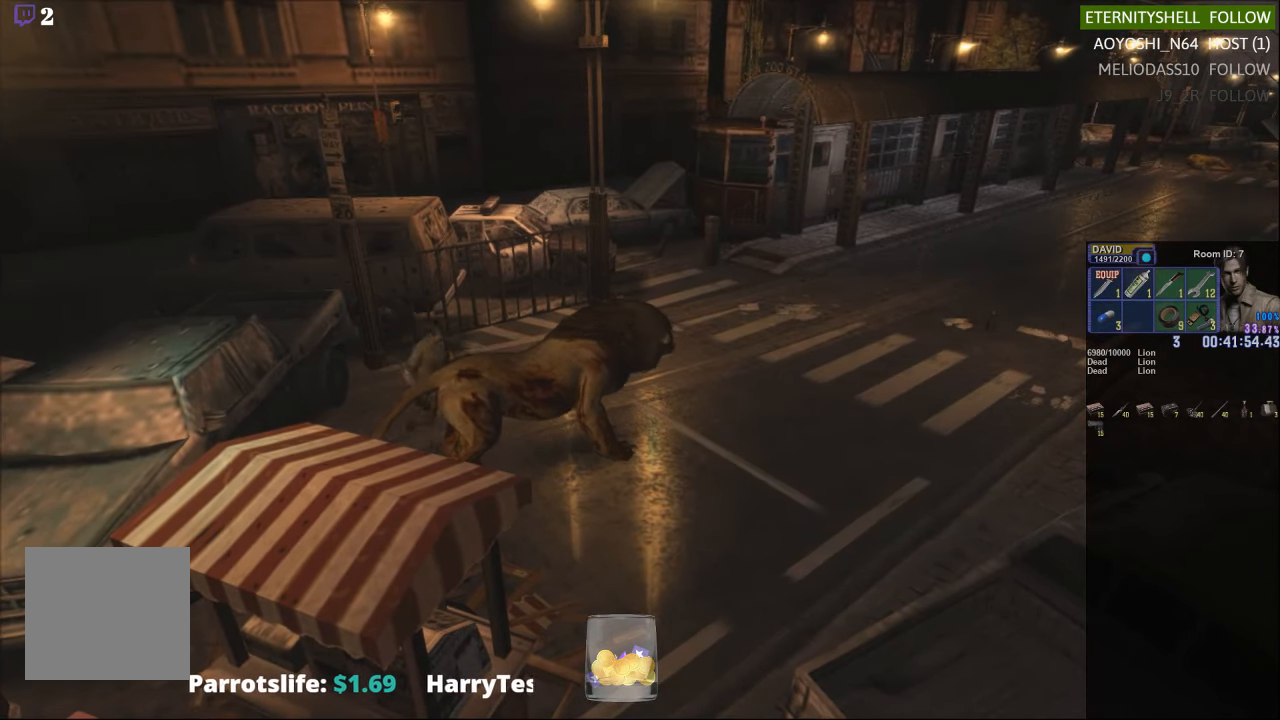
{"buttons": [], "left_stick": "center", "right_stick": "center", "events": [[479, "X", "up"], [479, "left_stick", "center"]]}
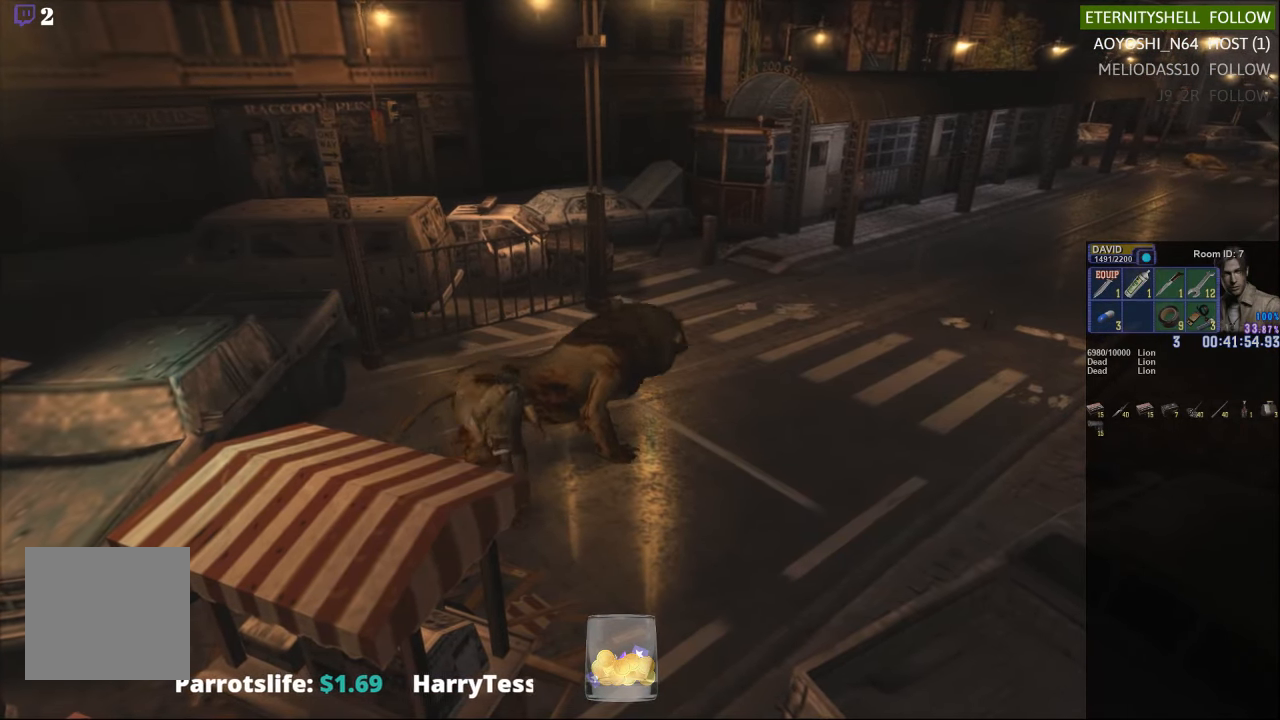
{"buttons": ["R1"], "left_stick": "center", "right_stick": "center", "events": [[42, "DPAD_DOWN", "down"], [42, "X", "down"], [167, "DPAD_DOWN", "up"], [167, "X", "up"], [354, "R1", "down"]]}
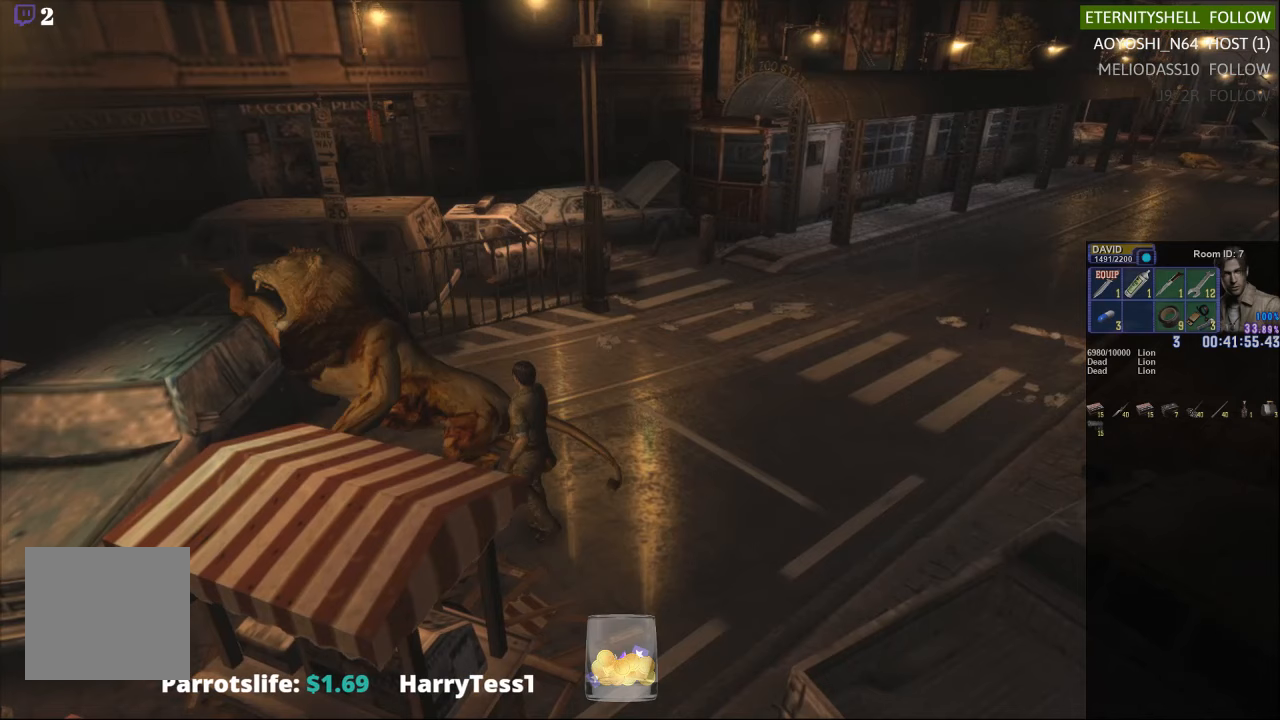
{"buttons": ["R1"], "left_stick": "center", "right_stick": "center", "events": [[42, "B", "down"], [167, "B", "up"], [354, "B", "down"], [479, "B", "up"]]}
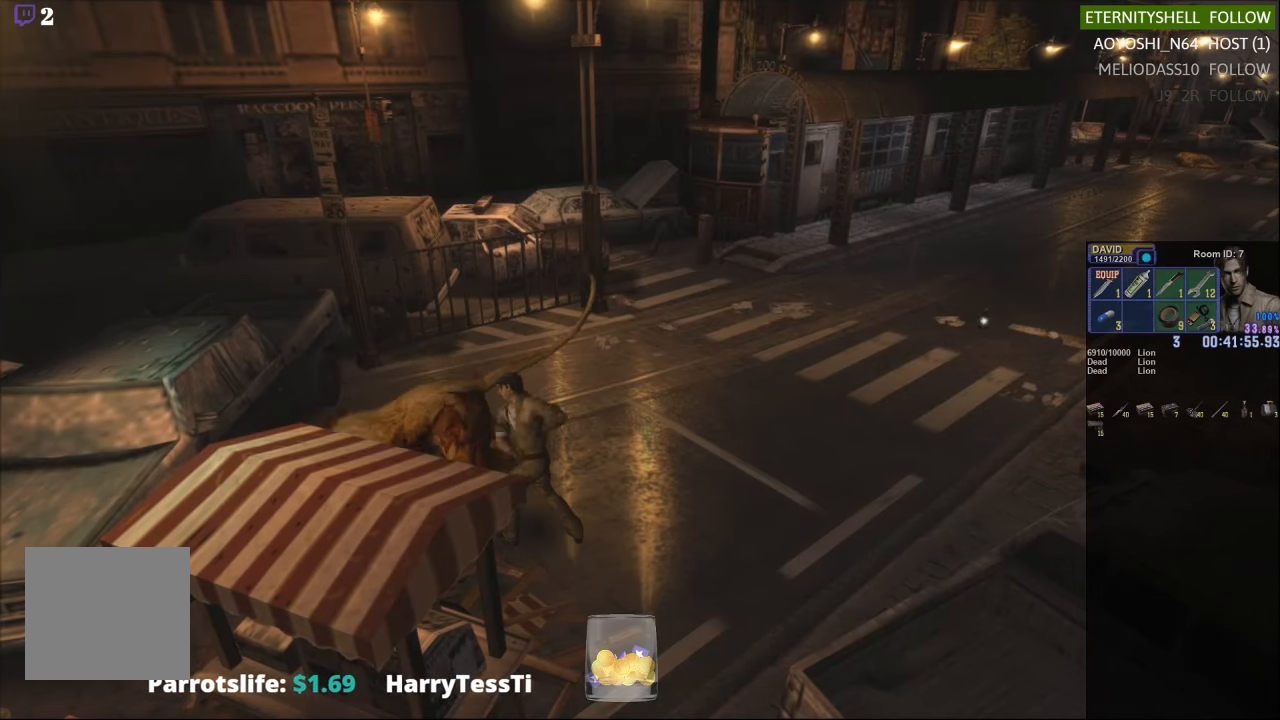
{"buttons": [], "left_stick": "center", "right_stick": "center", "events": [[292, "R1", "up"]]}
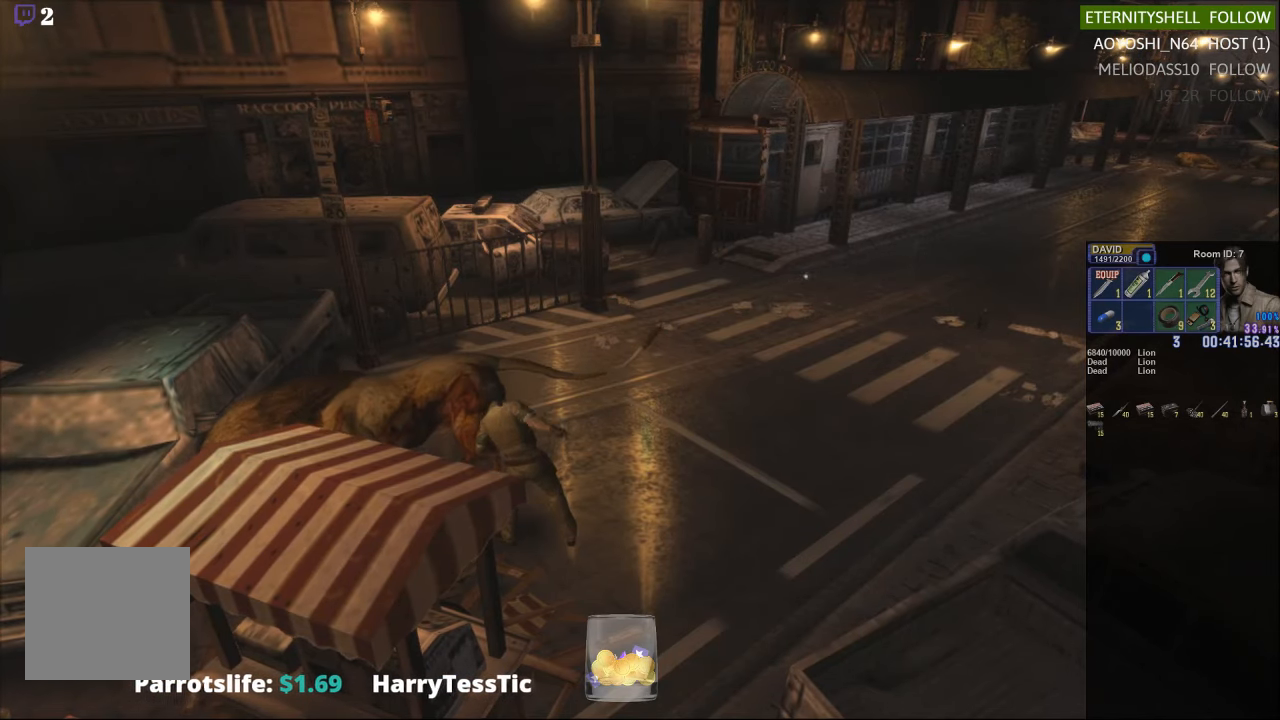
{"buttons": [], "left_stick": "up", "right_stick": "center", "events": [[292, "left_stick", "up"]]}
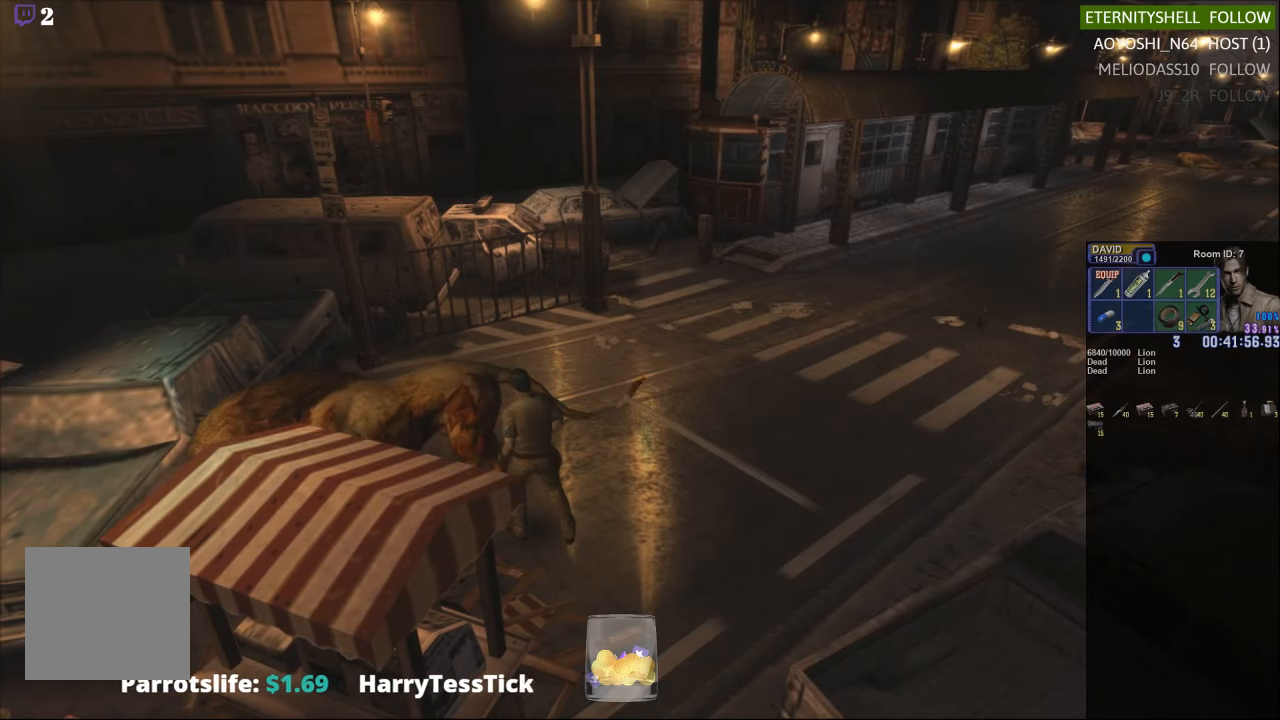
{"buttons": ["X"], "left_stick": "up", "right_stick": "center", "events": [[417, "X", "down"]]}
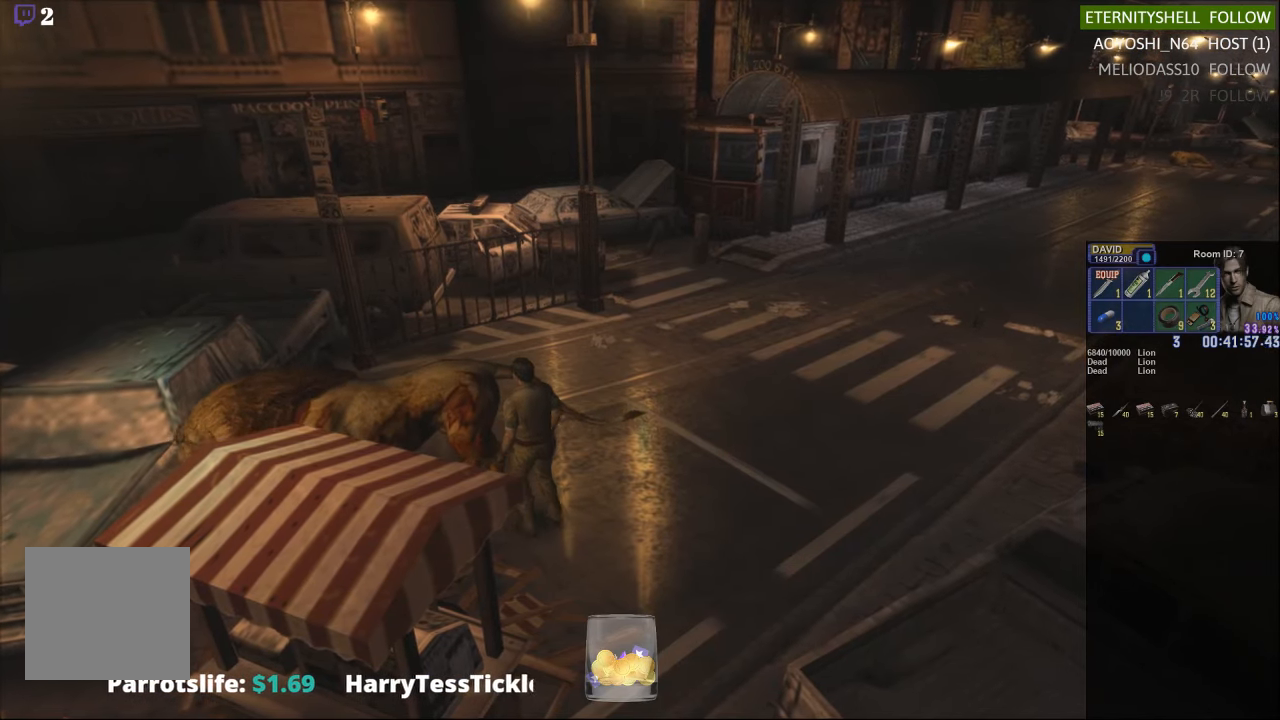
{"buttons": ["X"], "left_stick": "down-left", "right_stick": "center", "events": [[167, "left_stick", "up-left"], [417, "left_stick", "down-left"]]}
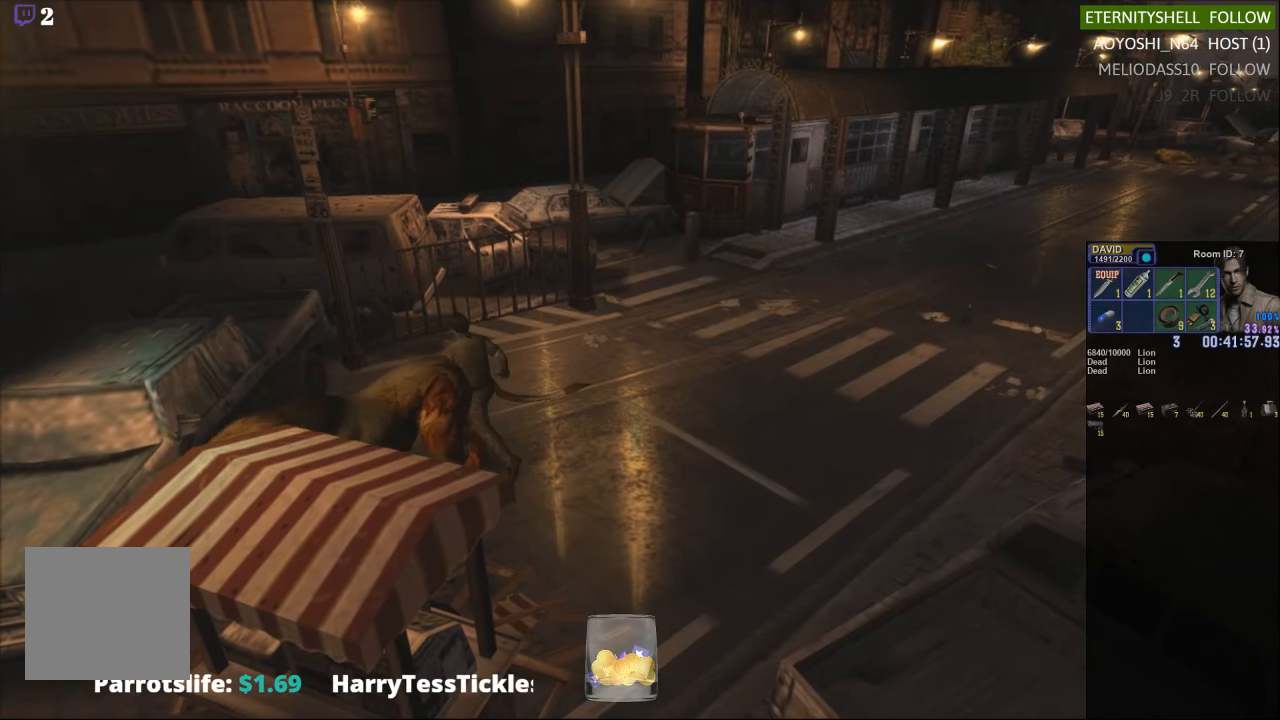
{"buttons": ["X"], "left_stick": "down-right", "right_stick": "center", "events": [[229, "left_stick", "down"], [354, "left_stick", "down-right"]]}
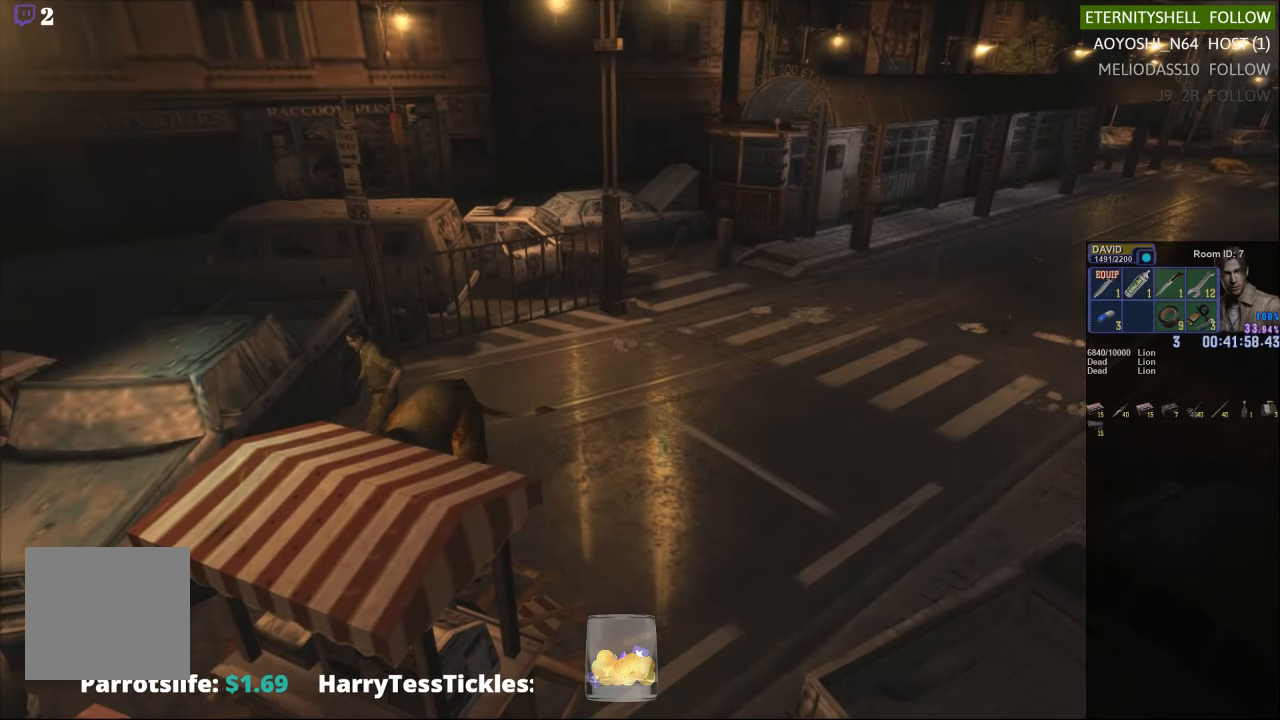
{"buttons": ["X"], "left_stick": "up", "right_stick": "center", "events": [[42, "left_stick", "right"], [167, "left_stick", "up-right"], [354, "left_stick", "up"]]}
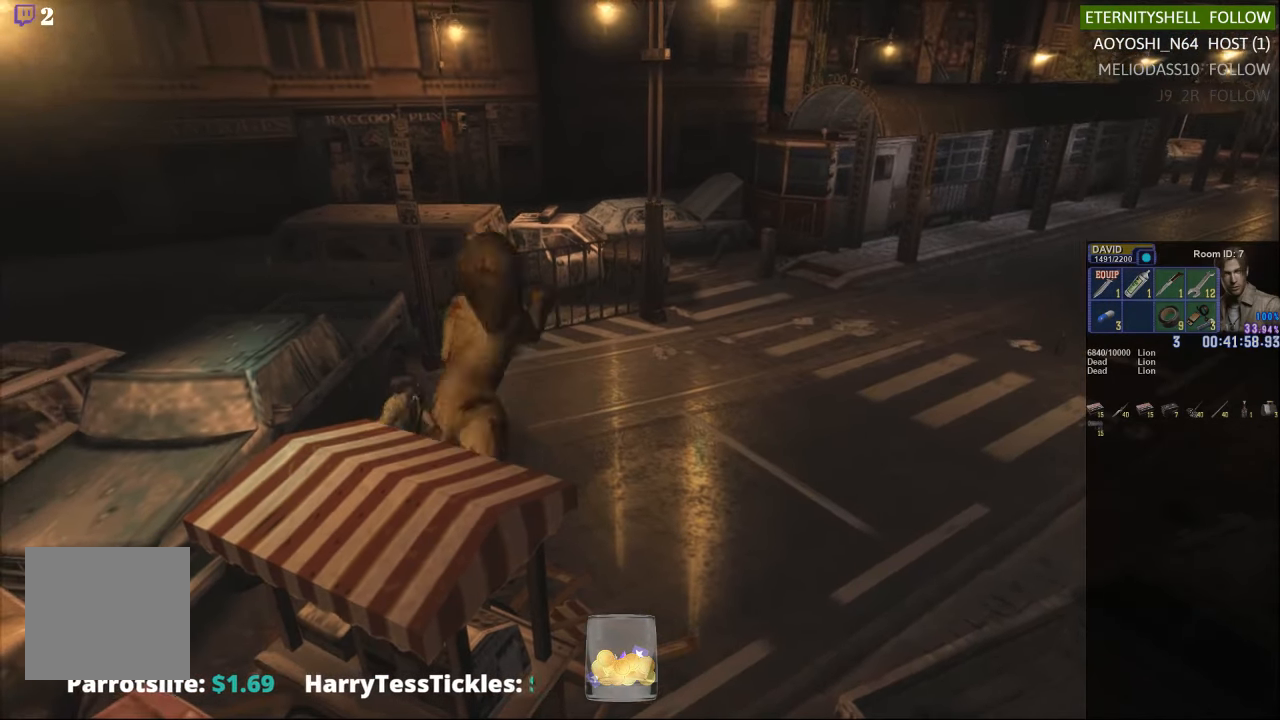
{"buttons": ["R1"], "left_stick": "center", "right_stick": "center", "events": [[42, "left_stick", "up-left"], [167, "X", "up"], [167, "left_stick", "center"], [229, "R1", "down"], [354, "B", "down"], [479, "B", "up"]]}